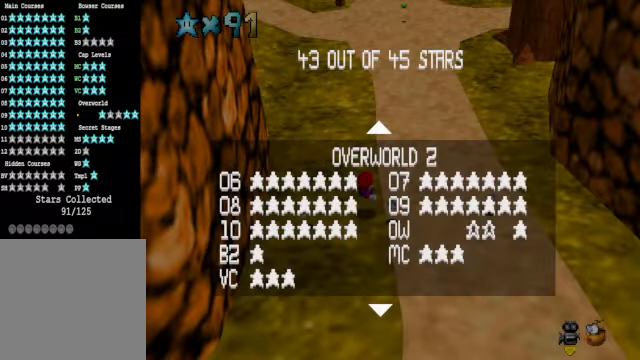
Gameplay with a controller (Xbox layout); each line is a JSON object with the inputs held at the frame after it. "events" lists button and stick changes between this image and that frame as [ms after this image, input, new state], when the widget could be followed in between.
{"buttons": [], "left_stick": "center", "right_stick": "center", "events": []}
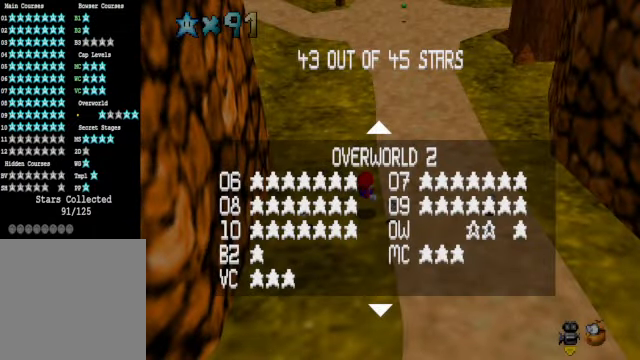
{"buttons": [], "left_stick": "center", "right_stick": "center", "events": [[201, "START", "down"], [401, "START", "up"]]}
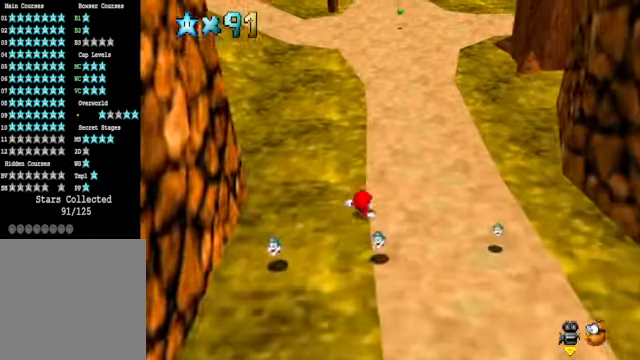
{"buttons": [], "left_stick": "up", "right_stick": "center", "events": [[67, "left_stick", "up"], [167, "A", "down"], [267, "A", "up"], [434, "A", "down"], [468, "A", "up"]]}
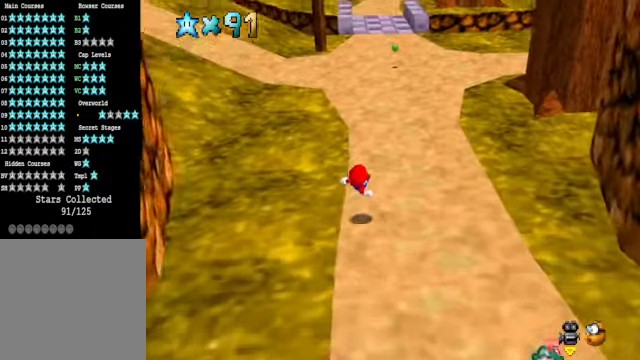
{"buttons": [], "left_stick": "up", "right_stick": "center", "events": [[100, "A", "down"], [167, "A", "up"], [234, "A", "down"], [434, "A", "up"]]}
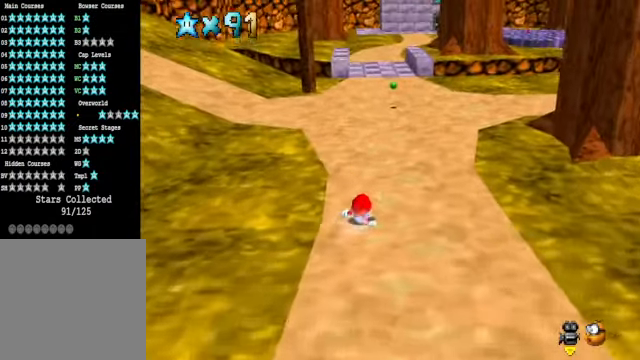
{"buttons": [], "left_stick": "up", "right_stick": "center", "events": [[34, "A", "down"], [234, "A", "up"]]}
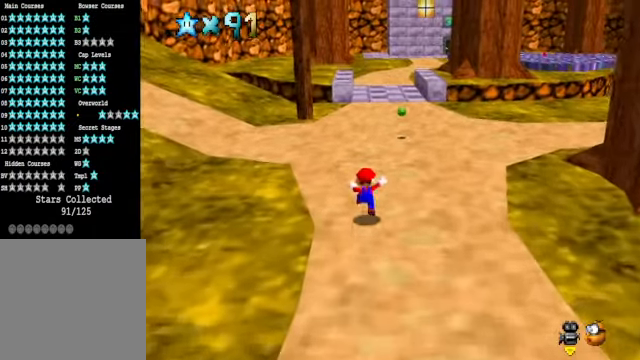
{"buttons": [], "left_stick": "up", "right_stick": "down-left", "events": [[201, "right_stick", "down-left"], [334, "right_stick", "center"], [434, "right_stick", "down-left"]]}
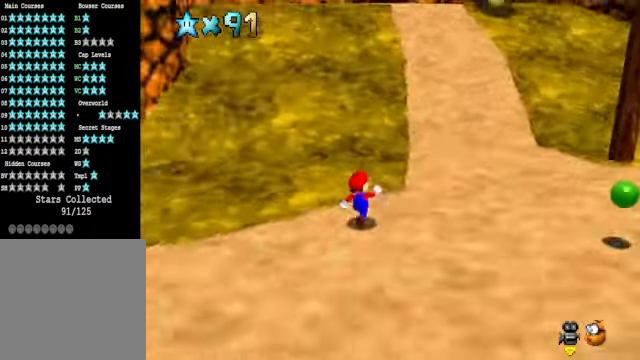
{"buttons": [], "left_stick": "up-right", "right_stick": "center", "events": [[33, "L2", "down"], [33, "right_stick", "center"], [134, "A", "down"], [234, "A", "up"], [234, "L2", "up"], [401, "left_stick", "up-right"]]}
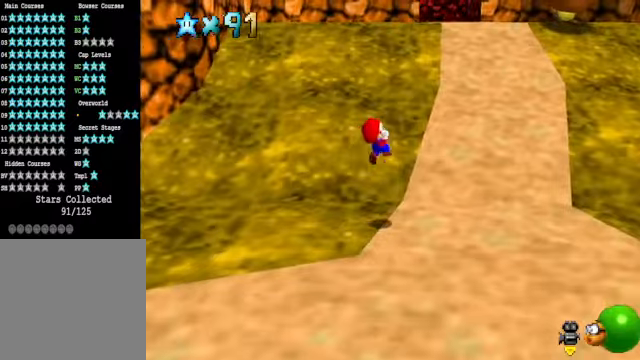
{"buttons": [], "left_stick": "up-right", "right_stick": "down-right", "events": [[468, "right_stick", "down-right"]]}
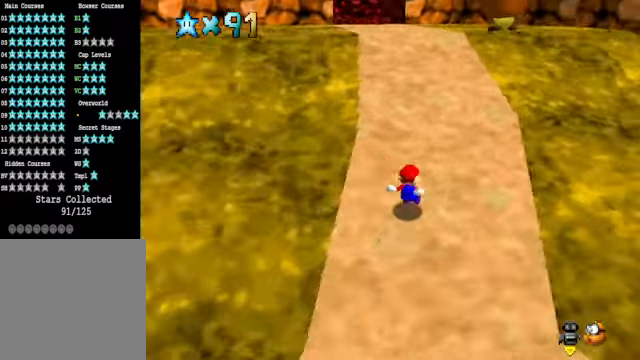
{"buttons": [], "left_stick": "up-right", "right_stick": "center", "events": [[134, "right_stick", "center"], [301, "X", "down"], [401, "X", "up"]]}
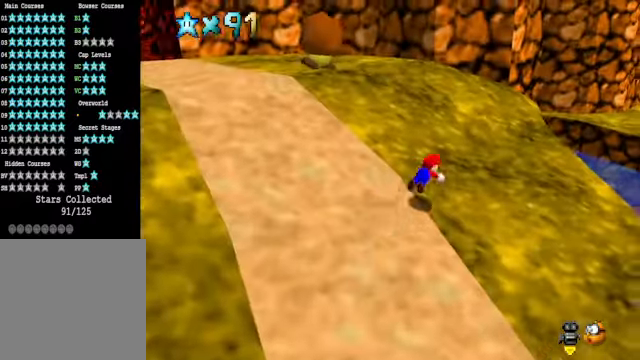
{"buttons": ["A"], "left_stick": "up", "right_stick": "center", "events": [[134, "A", "down"], [167, "A", "up"], [368, "right_stick", "down-left"], [501, "A", "down"], [501, "left_stick", "up"], [501, "right_stick", "center"]]}
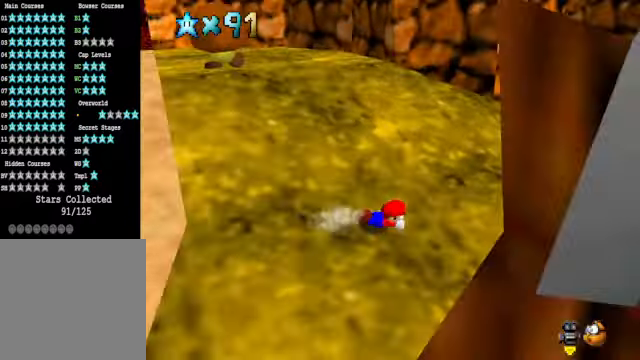
{"buttons": [], "left_stick": "up-left", "right_stick": "center", "events": [[34, "left_stick", "up-left"], [134, "A", "up"]]}
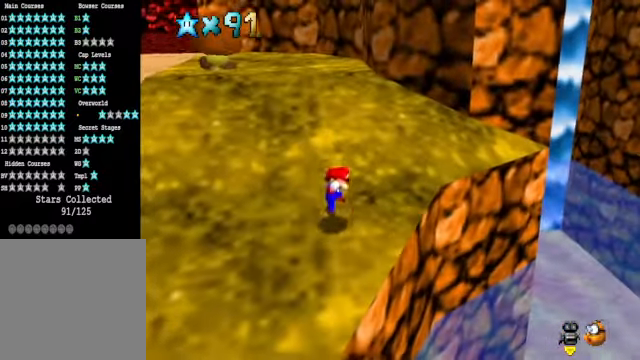
{"buttons": [], "left_stick": "up", "right_stick": "center", "events": [[100, "left_stick", "up"]]}
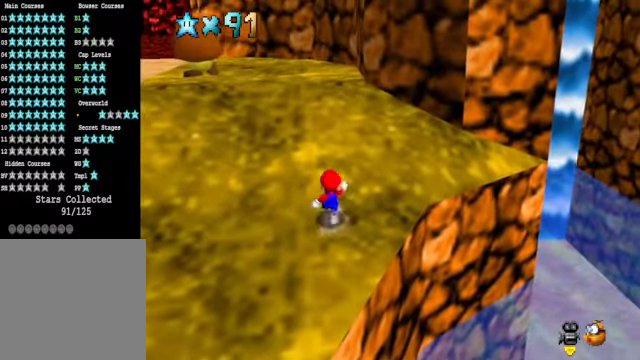
{"buttons": ["L2"], "left_stick": "right", "right_stick": "center", "events": [[134, "left_stick", "right"], [501, "L2", "down"]]}
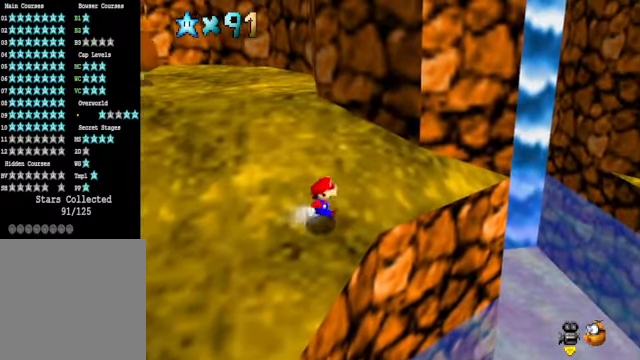
{"buttons": [], "left_stick": "right", "right_stick": "center", "events": [[67, "A", "down"], [201, "L2", "up"], [434, "A", "up"]]}
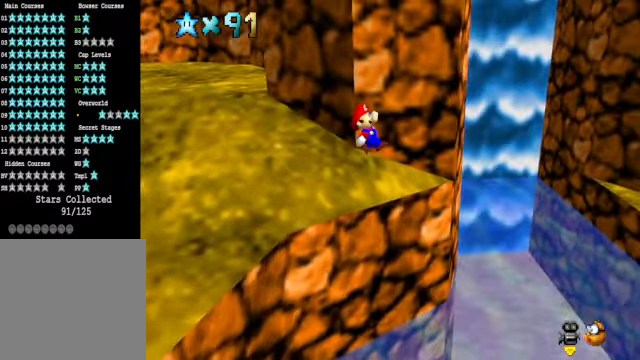
{"buttons": [], "left_stick": "right", "right_stick": "center", "events": []}
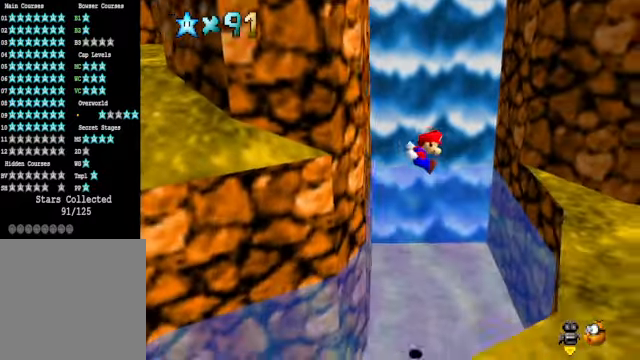
{"buttons": [], "left_stick": "up-right", "right_stick": "center", "events": [[334, "left_stick", "up-right"]]}
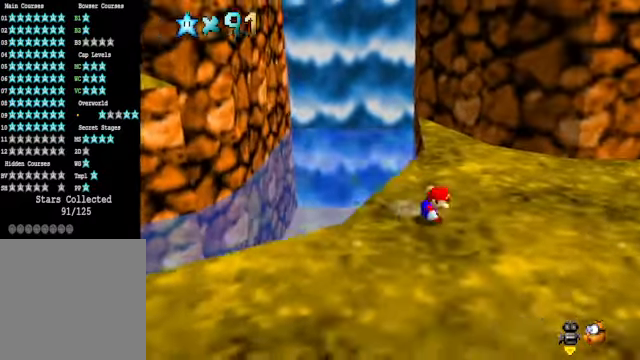
{"buttons": [], "left_stick": "up", "right_stick": "center", "events": [[234, "left_stick", "up"]]}
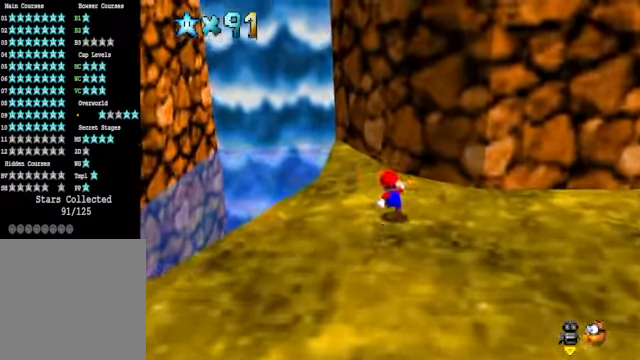
{"buttons": ["L2"], "left_stick": "up-left", "right_stick": "center", "events": [[334, "left_stick", "up-left"], [501, "L2", "down"]]}
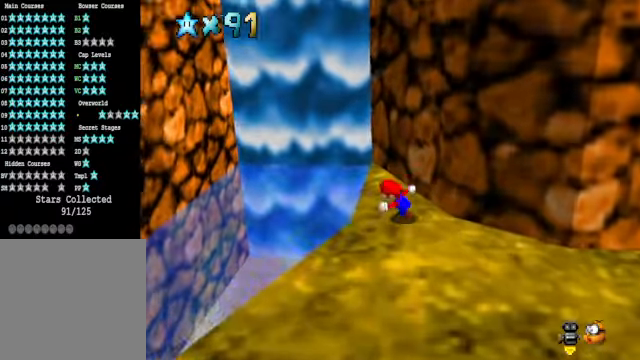
{"buttons": [], "left_stick": "up-left", "right_stick": "center", "events": [[67, "A", "down"], [167, "L2", "up"], [201, "A", "up"]]}
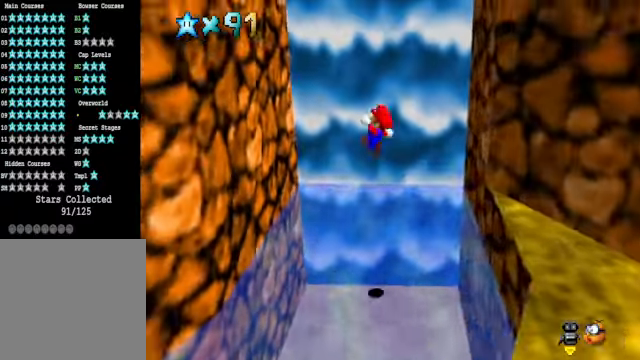
{"buttons": ["A"], "left_stick": "up-right", "right_stick": "center", "events": [[334, "left_stick", "up-right"], [368, "A", "down"]]}
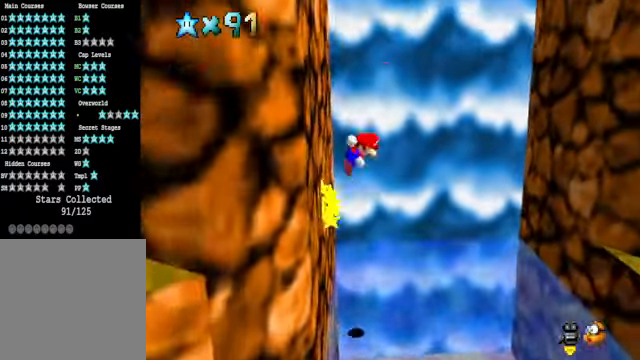
{"buttons": [], "left_stick": "right", "right_stick": "center", "events": [[33, "left_stick", "right"], [467, "A", "up"]]}
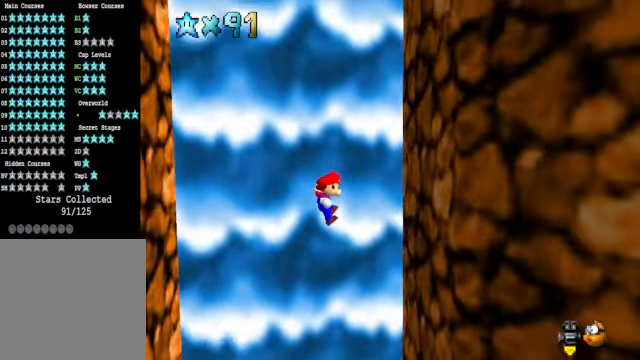
{"buttons": ["A"], "left_stick": "down-left", "right_stick": "center", "events": [[367, "A", "down"], [367, "left_stick", "down-left"]]}
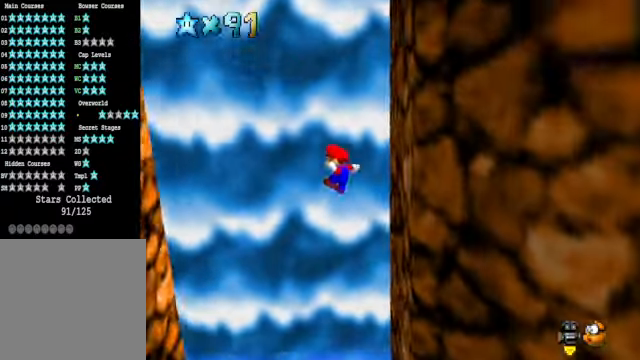
{"buttons": [], "left_stick": "down-left", "right_stick": "center", "events": [[467, "A", "up"]]}
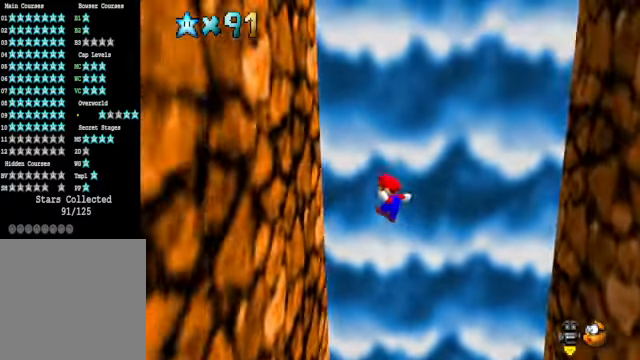
{"buttons": ["A"], "left_stick": "down-right", "right_stick": "center", "events": [[167, "left_stick", "down"], [267, "A", "down"], [267, "left_stick", "down-right"]]}
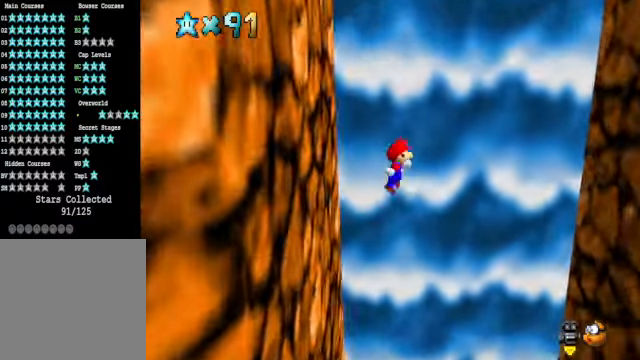
{"buttons": [], "left_stick": "down-right", "right_stick": "center", "events": [[367, "A", "up"]]}
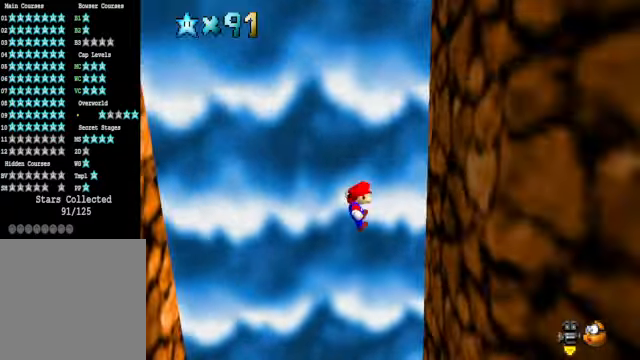
{"buttons": ["A"], "left_stick": "down-left", "right_stick": "center", "events": [[234, "A", "down"], [267, "left_stick", "down-left"]]}
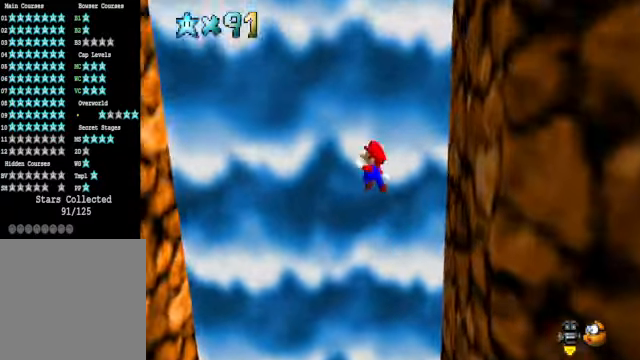
{"buttons": [], "left_stick": "down-left", "right_stick": "center", "events": [[401, "A", "up"]]}
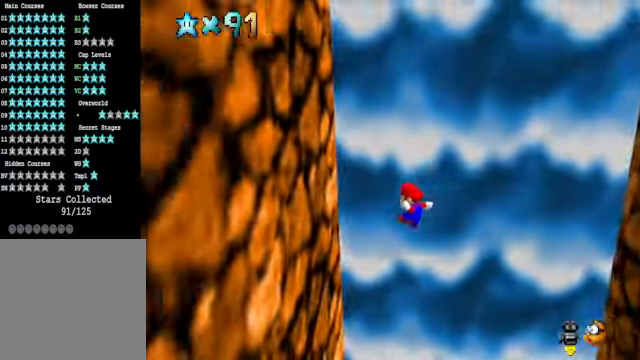
{"buttons": ["A"], "left_stick": "right", "right_stick": "center", "events": [[233, "A", "down"], [267, "left_stick", "right"]]}
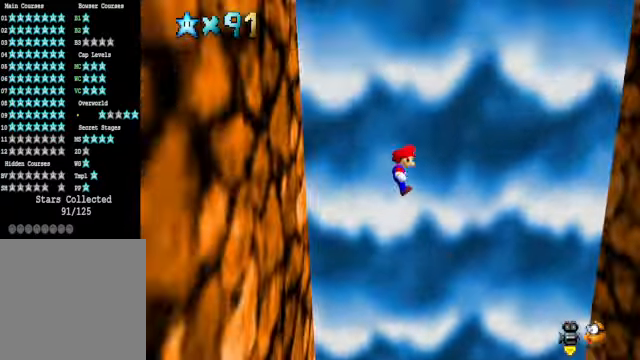
{"buttons": [], "left_stick": "down-right", "right_stick": "center", "events": [[166, "left_stick", "down-right"], [333, "A", "up"]]}
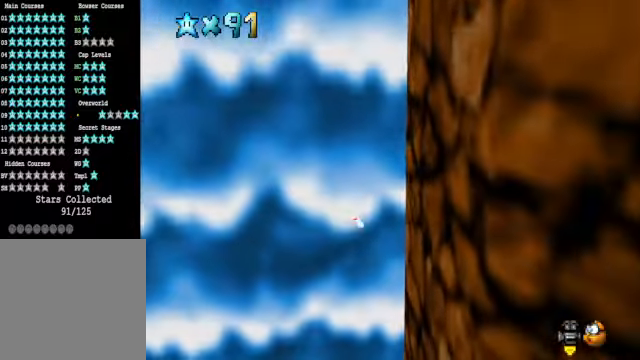
{"buttons": ["A"], "left_stick": "left", "right_stick": "center", "events": [[167, "A", "down"], [200, "left_stick", "down-left"], [301, "left_stick", "left"]]}
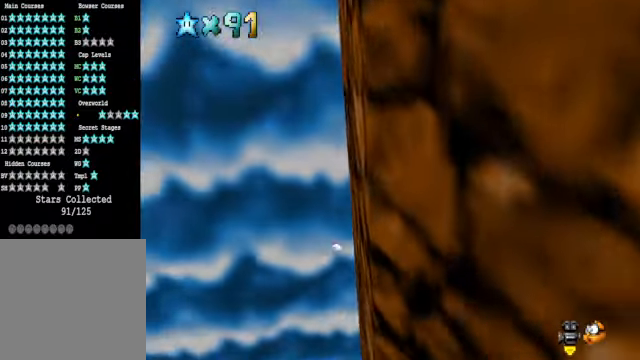
{"buttons": [], "left_stick": "center", "right_stick": "center", "events": [[67, "A", "up"], [167, "left_stick", "center"], [200, "right_stick", "right"], [301, "right_stick", "center"], [401, "right_stick", "right"], [501, "right_stick", "center"]]}